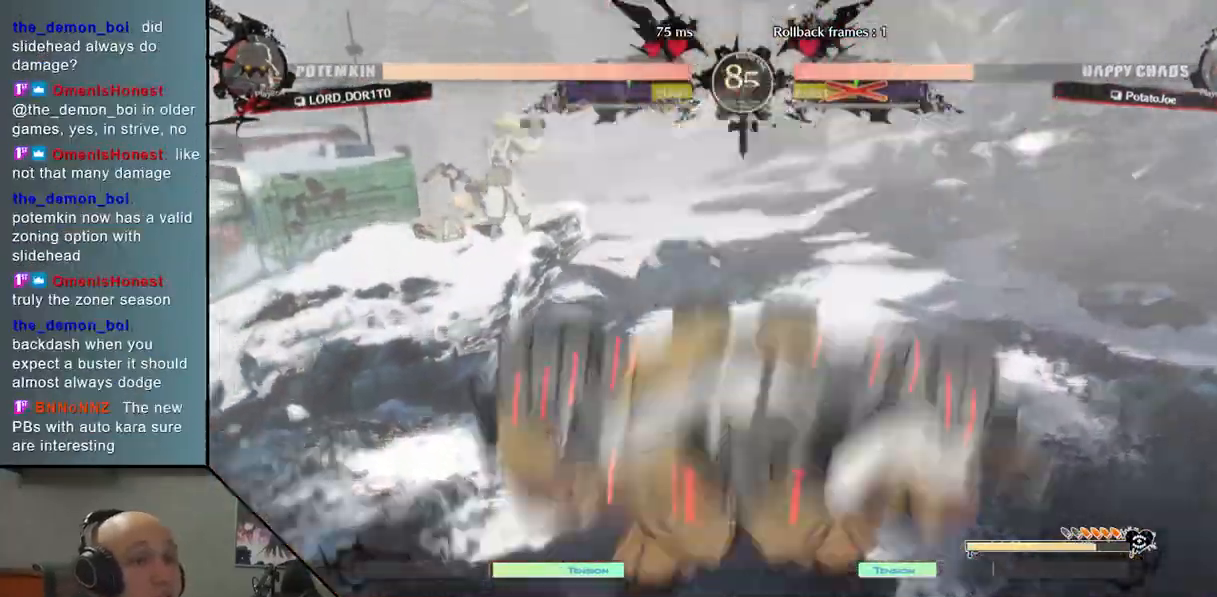
Gameplay with a controller (arcade stick); each line is a JSON object with the inputs held at the frame after it. "events" lists button and stick changes between this image and that frame as [ms after this image, input, new state], when the widget could be followed in between. Not read: L3 R3.
{"buttons": ["TRIANGLE"], "left_stick": "right", "events": [[83, "TRIANGLE", "down"], [167, "TRIANGLE", "up"], [250, "TRIANGLE", "down"], [350, "TRIANGLE", "up"], [433, "TRIANGLE", "down"]]}
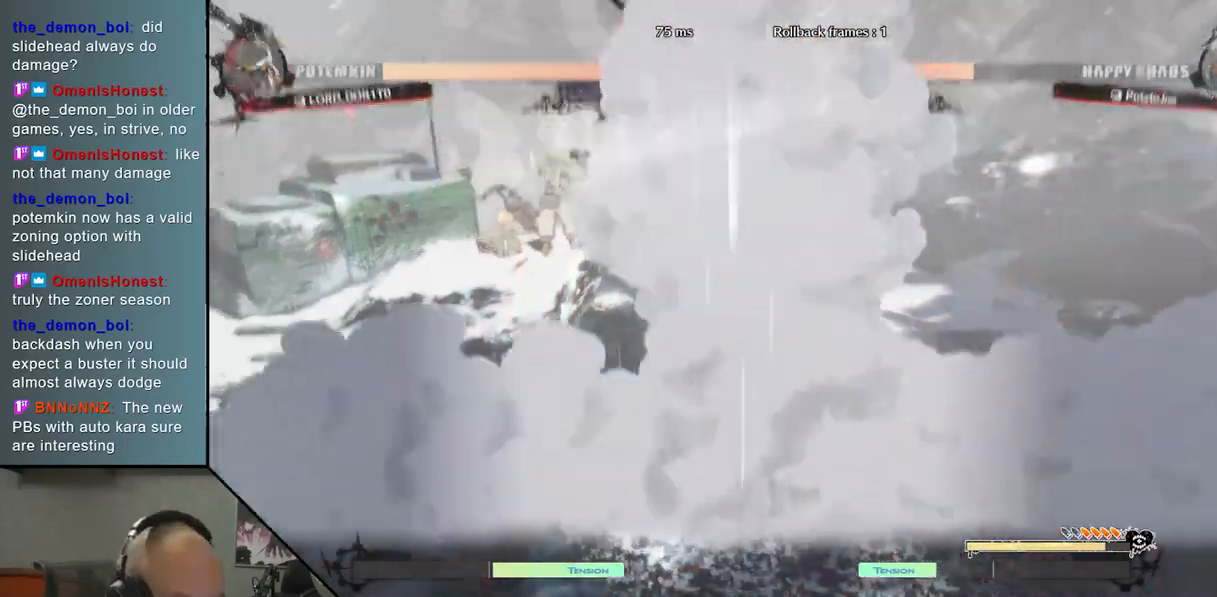
{"buttons": ["TRIANGLE"], "left_stick": "right", "events": [[33, "TRIANGLE", "up"], [117, "TRIANGLE", "down"], [217, "TRIANGLE", "up"], [317, "TRIANGLE", "down"], [400, "TRIANGLE", "up"], [500, "TRIANGLE", "down"]]}
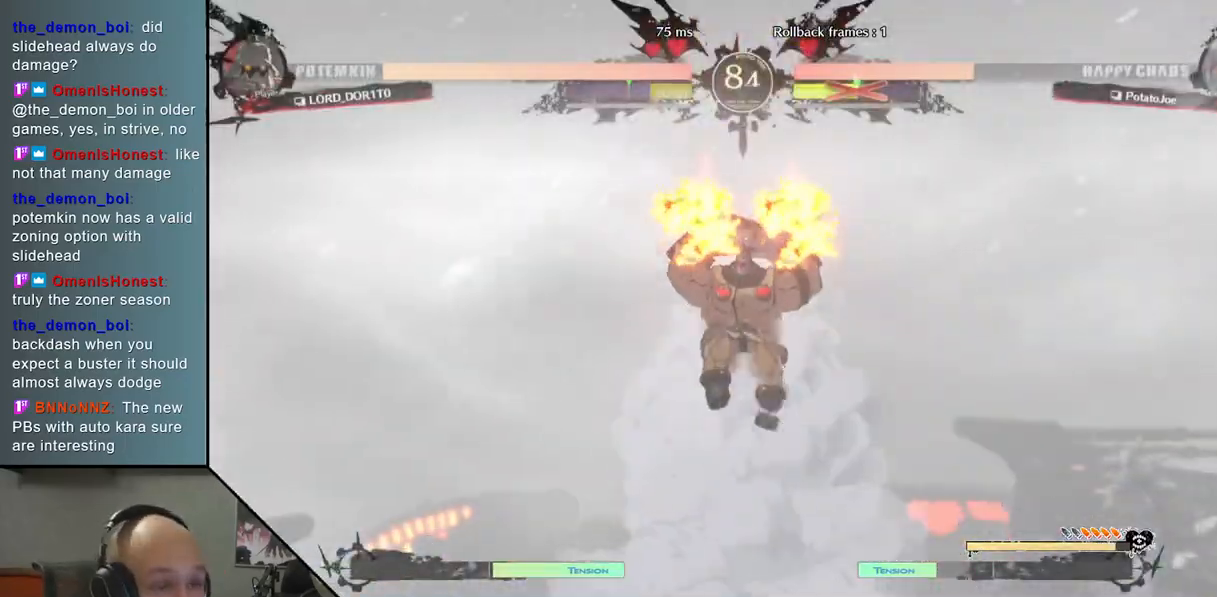
{"buttons": [], "left_stick": "right", "events": [[33, "TRIANGLE", "up"]]}
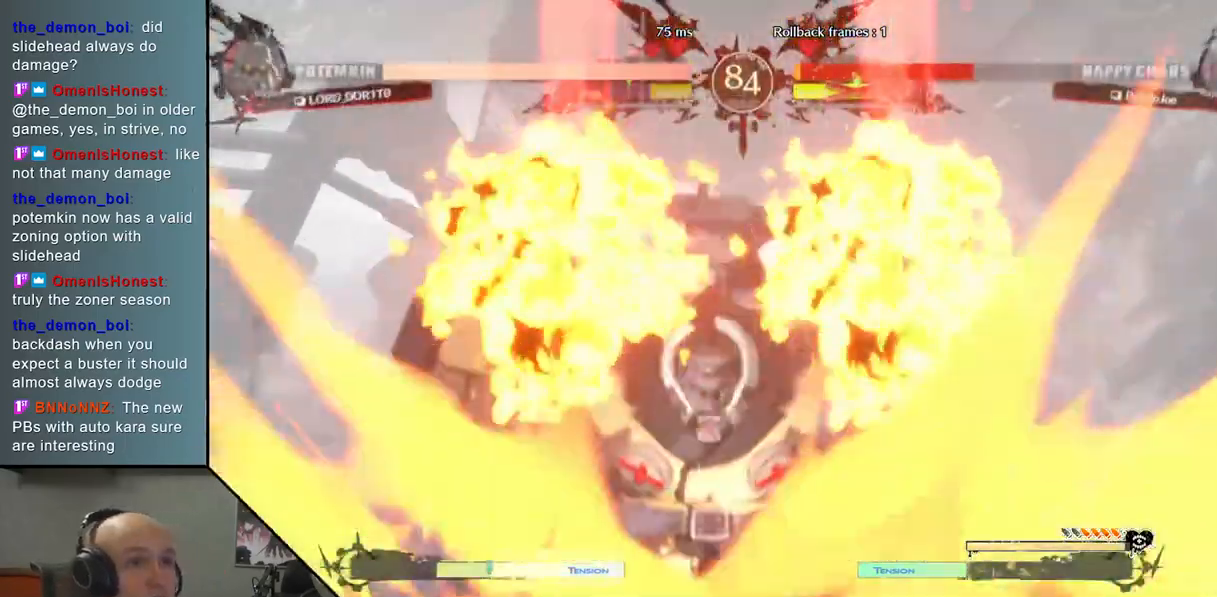
{"buttons": [], "left_stick": "right", "events": []}
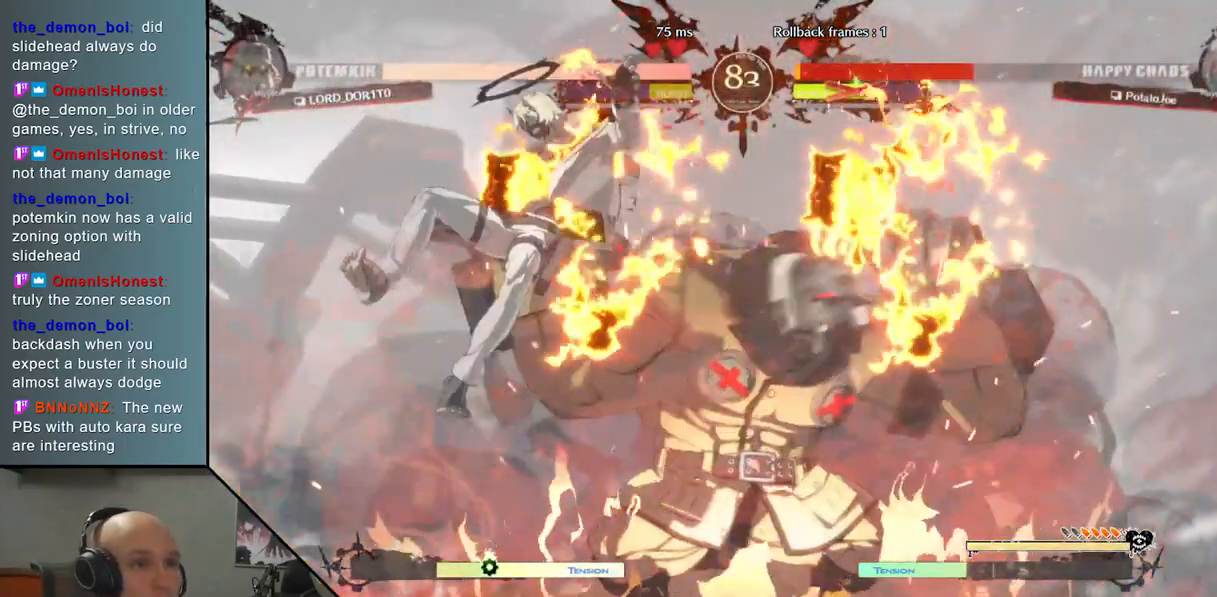
{"buttons": [], "left_stick": "right", "events": []}
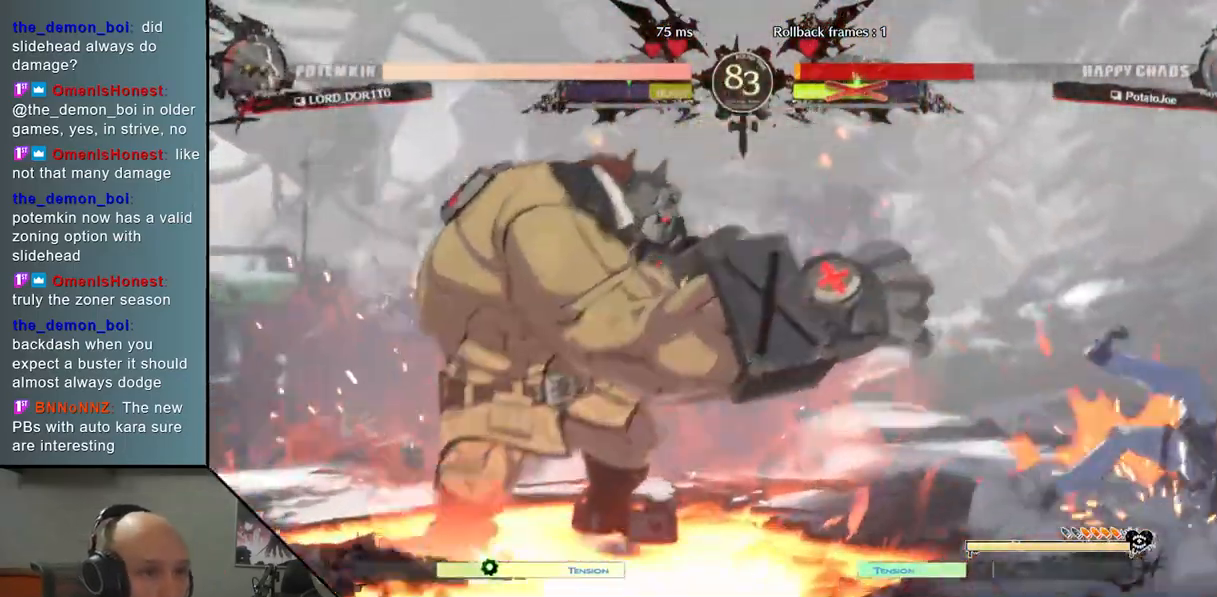
{"buttons": [], "left_stick": "right", "events": []}
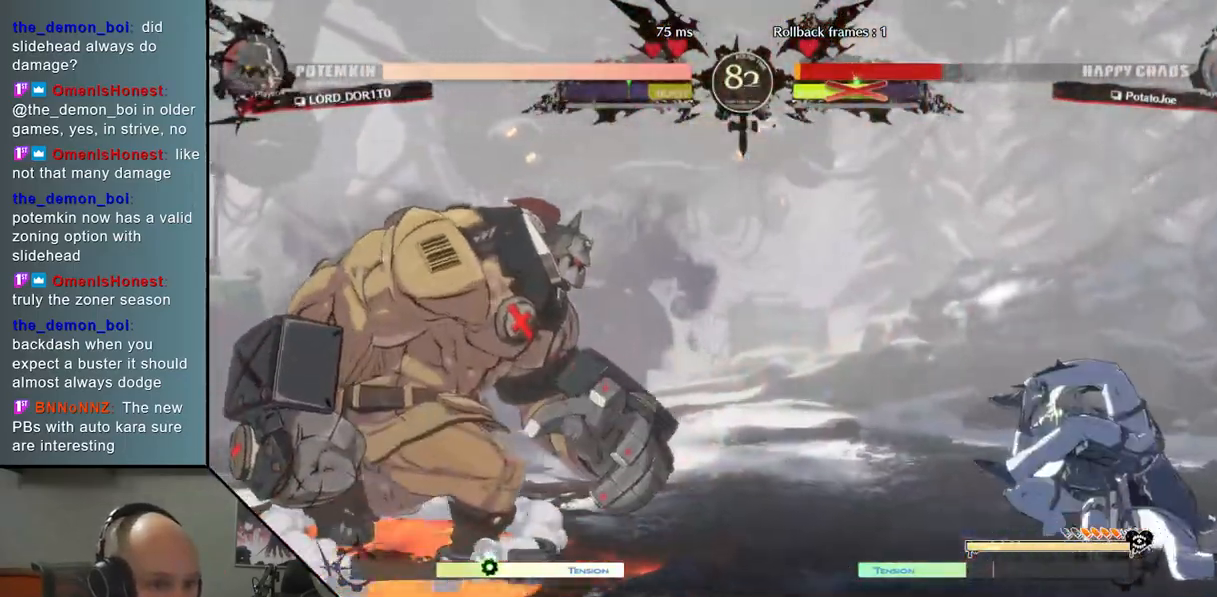
{"buttons": [], "left_stick": "right", "events": []}
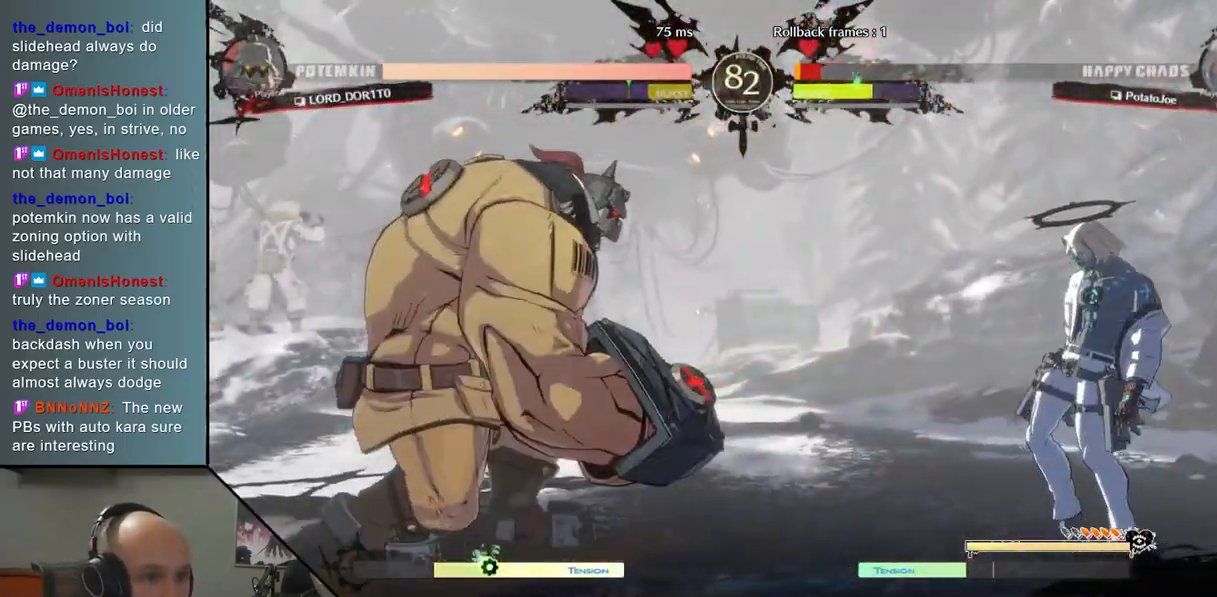
{"buttons": [], "left_stick": "right", "events": [[133, "TRIANGLE", "down"], [300, "TRIANGLE", "up"]]}
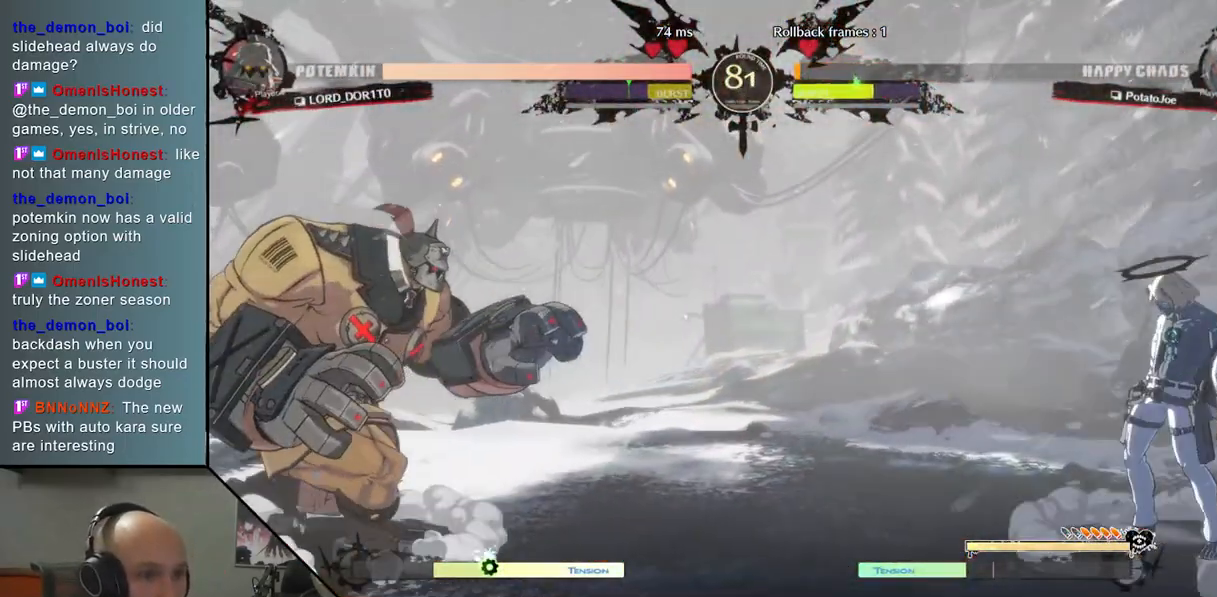
{"buttons": [], "left_stick": "center", "events": [[117, "left_stick", "down"], [217, "left_stick", "left"], [300, "left_stick", "up"], [500, "left_stick", "center"]]}
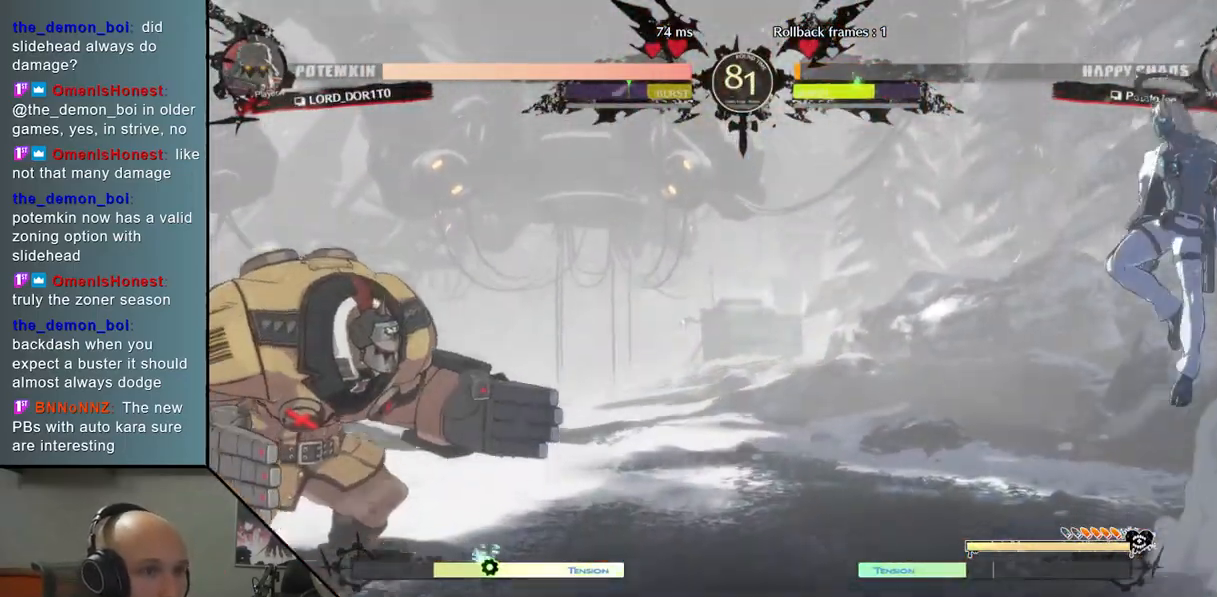
{"buttons": [], "left_stick": "center", "events": [[133, "left_stick", "left"], [217, "left_stick", "center"], [267, "left_stick", "left"], [467, "left_stick", "center"]]}
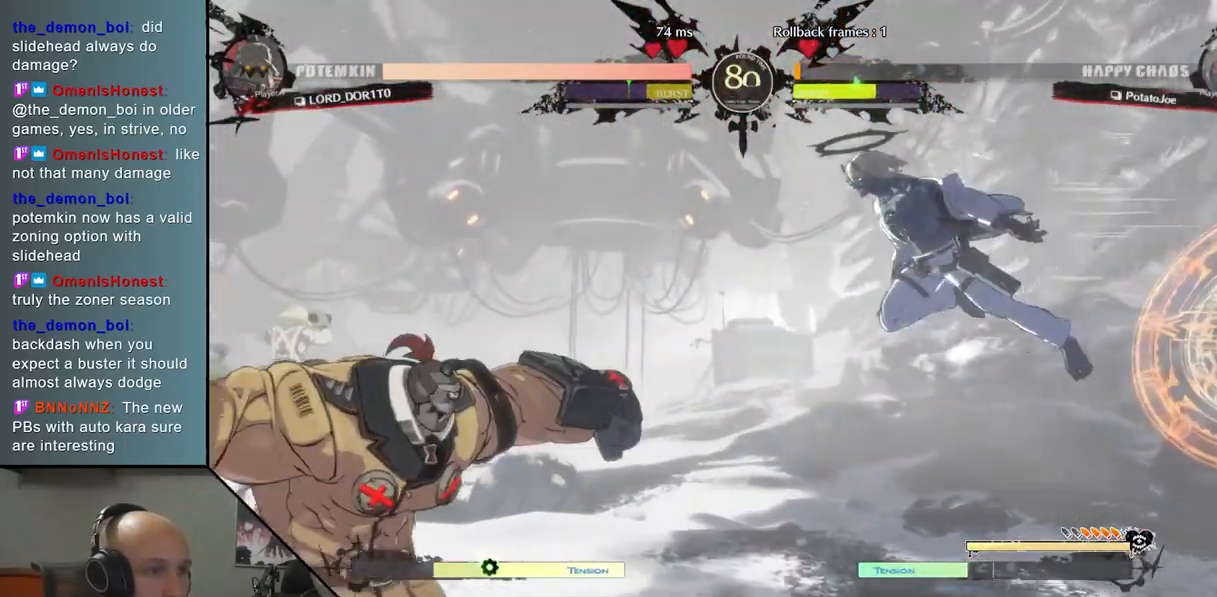
{"buttons": [], "left_stick": "right", "events": [[150, "left_stick", "down"], [200, "left_stick", "right"]]}
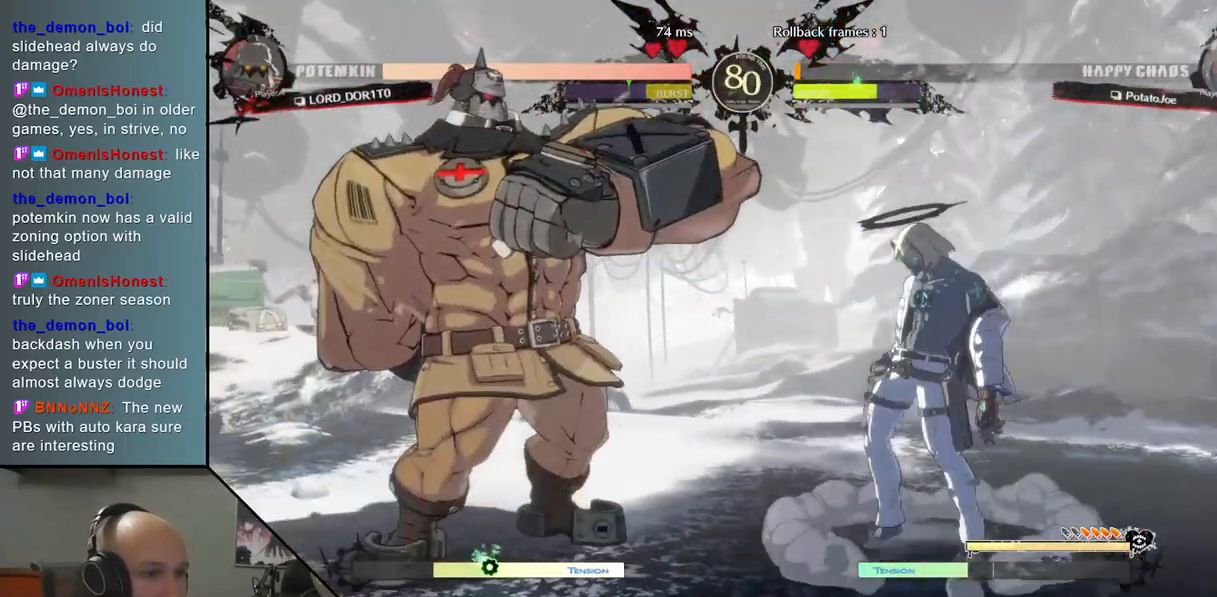
{"buttons": [], "left_stick": "right", "events": [[100, "left_stick", "center"], [150, "left_stick", "left"], [217, "left_stick", "center"], [267, "left_stick", "right"]]}
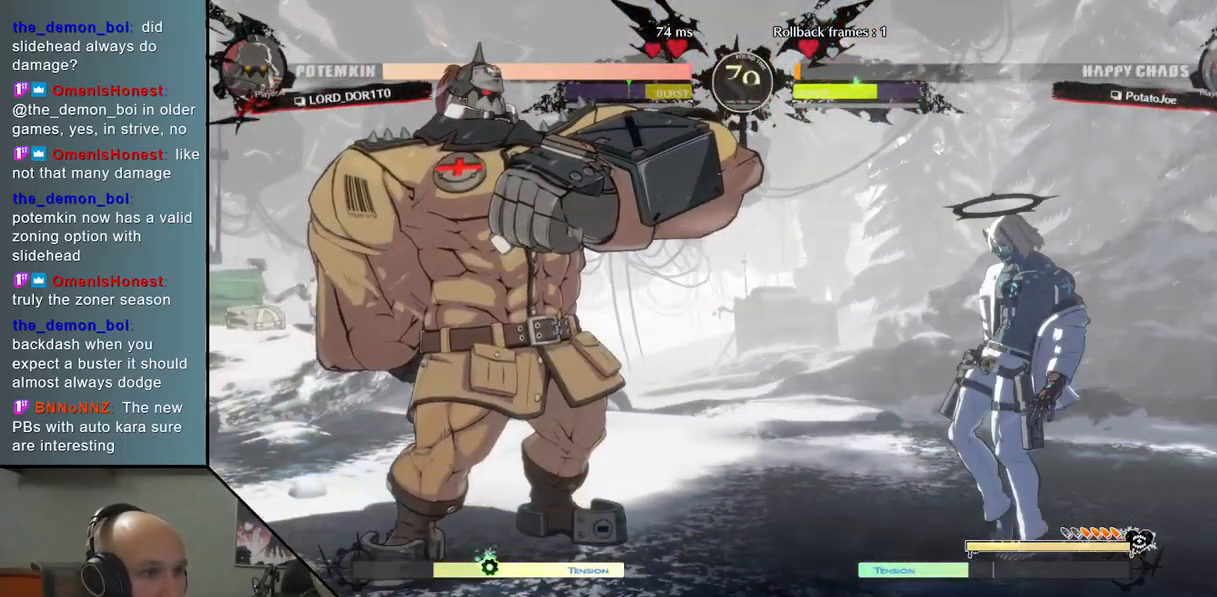
{"buttons": [], "left_stick": "center", "events": [[150, "left_stick", "center"], [333, "R1", "down"], [500, "R1", "up"]]}
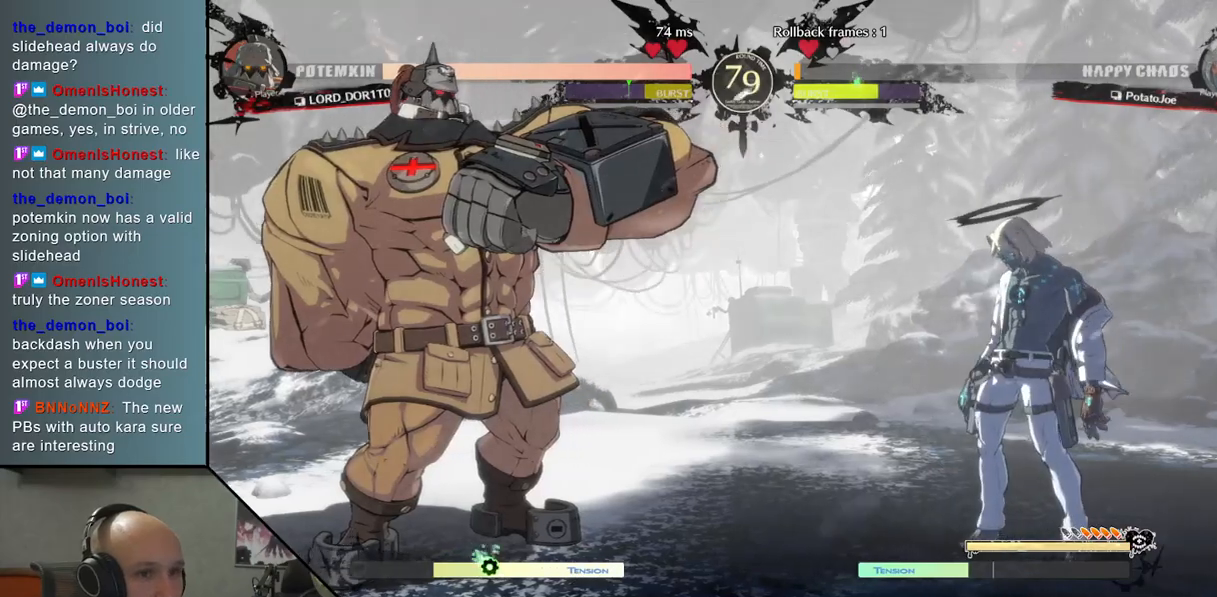
{"buttons": [], "left_stick": "center", "events": [[217, "L1", "down"], [333, "L1", "up"]]}
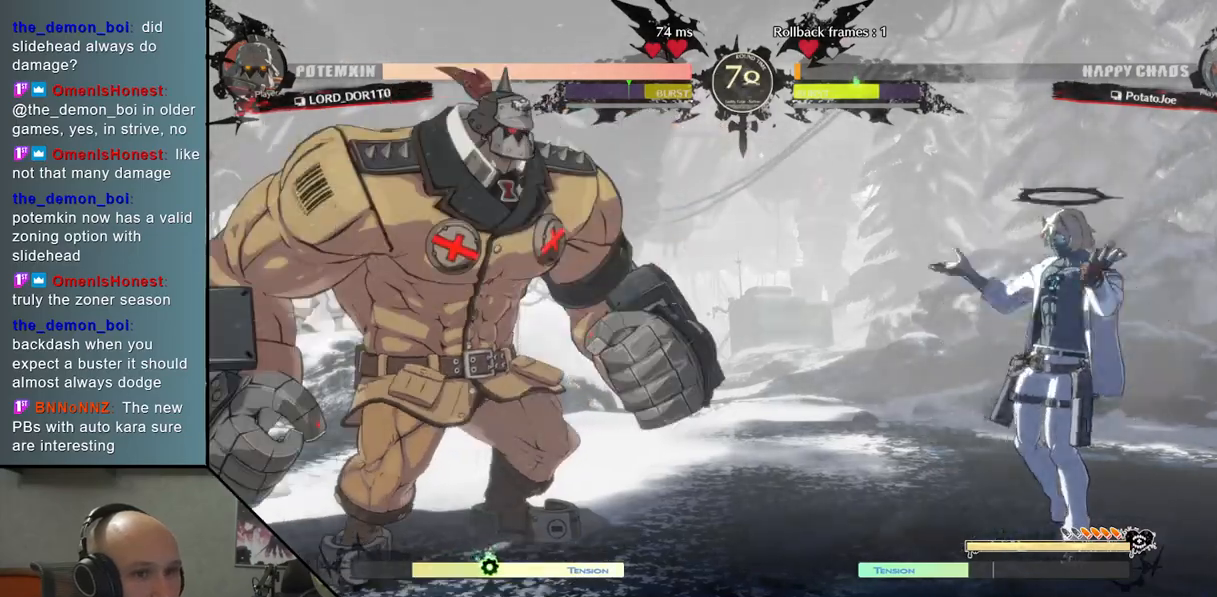
{"buttons": [], "left_stick": "center", "events": []}
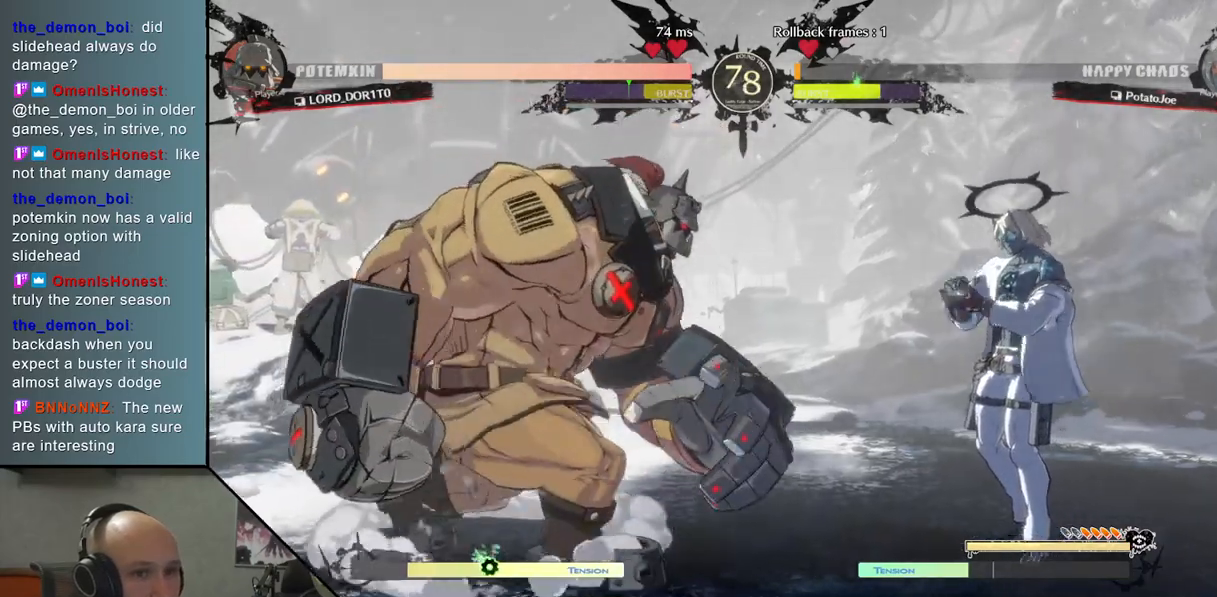
{"buttons": [], "left_stick": "center", "events": []}
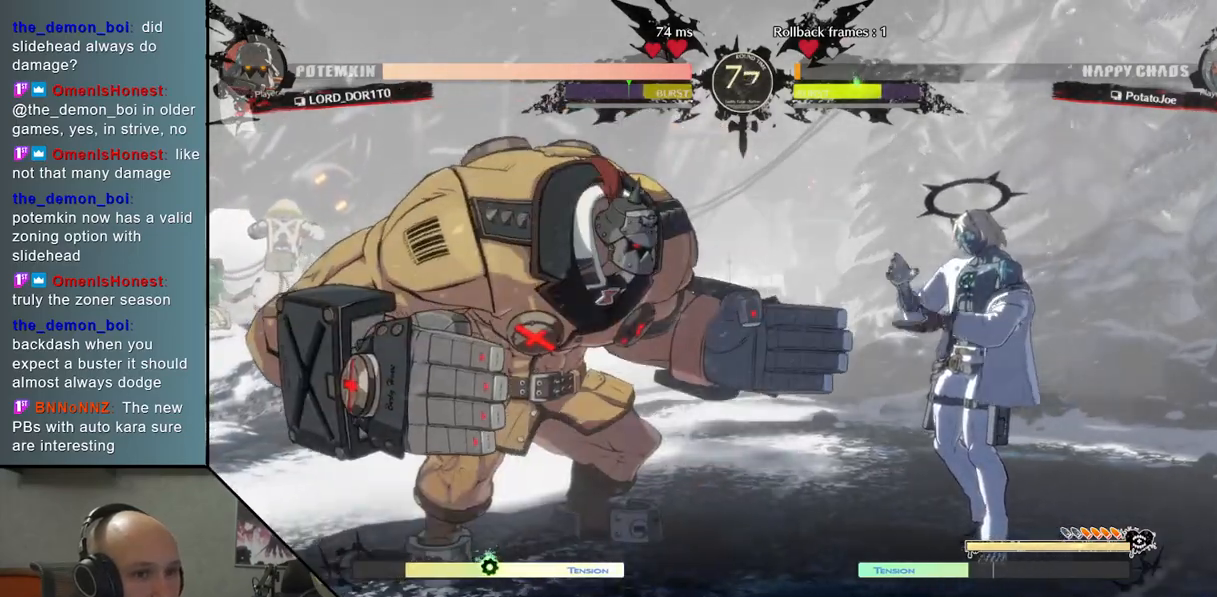
{"buttons": [], "left_stick": "center", "events": []}
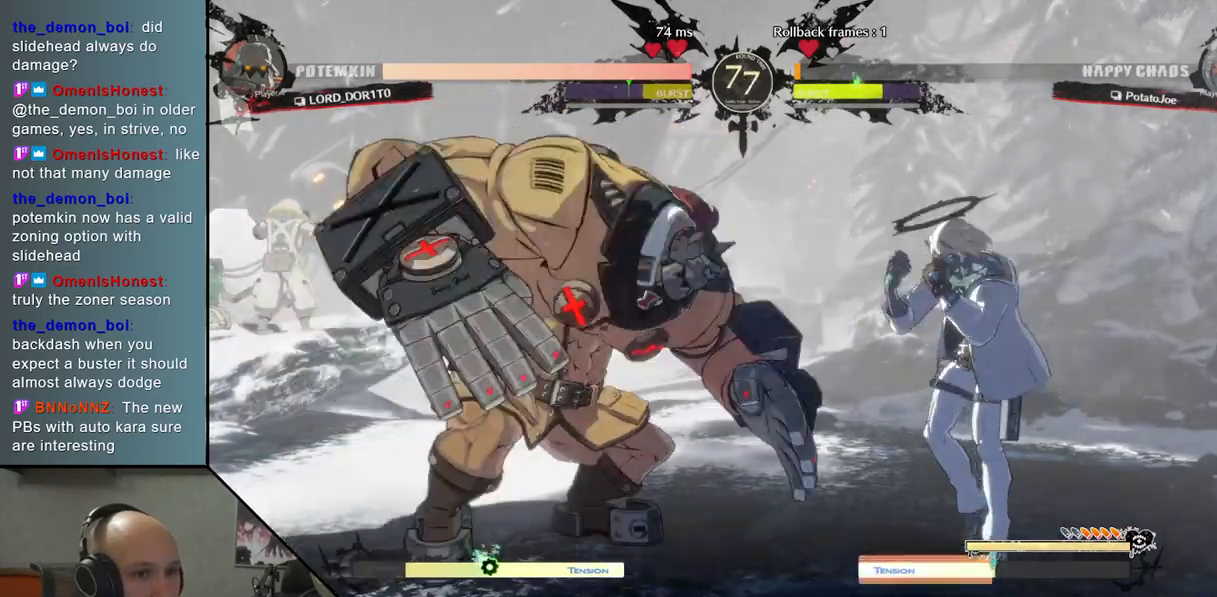
{"buttons": [], "left_stick": "right", "events": [[333, "left_stick", "right"]]}
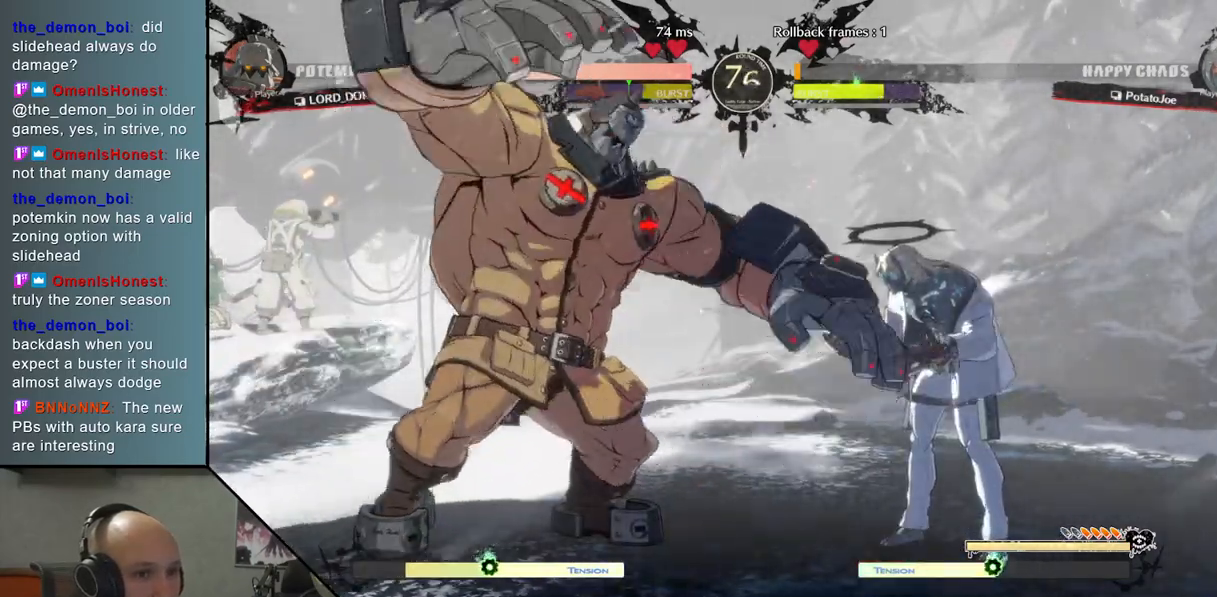
{"buttons": [], "left_stick": "center", "events": [[117, "left_stick", "center"]]}
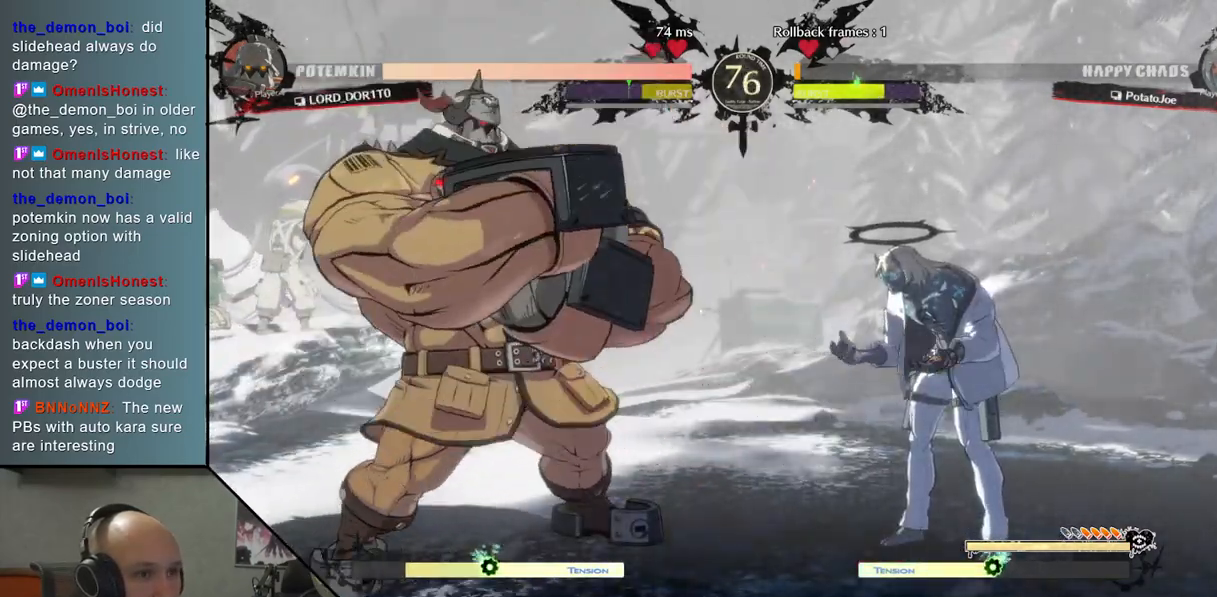
{"buttons": [], "left_stick": "center", "events": []}
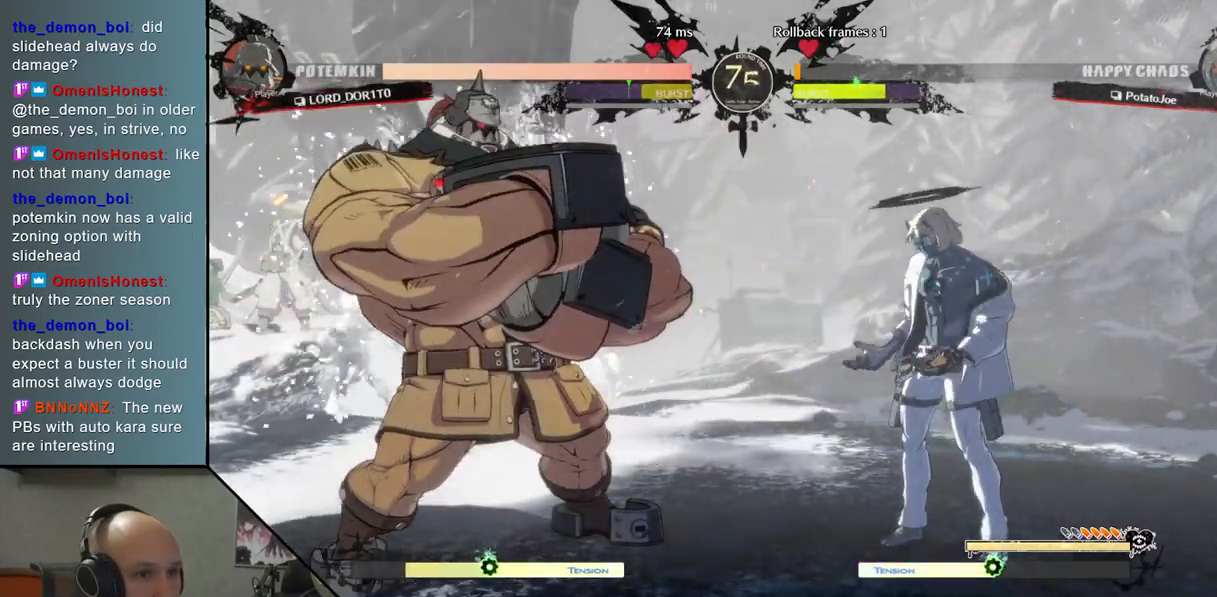
{"buttons": [], "left_stick": "center", "events": []}
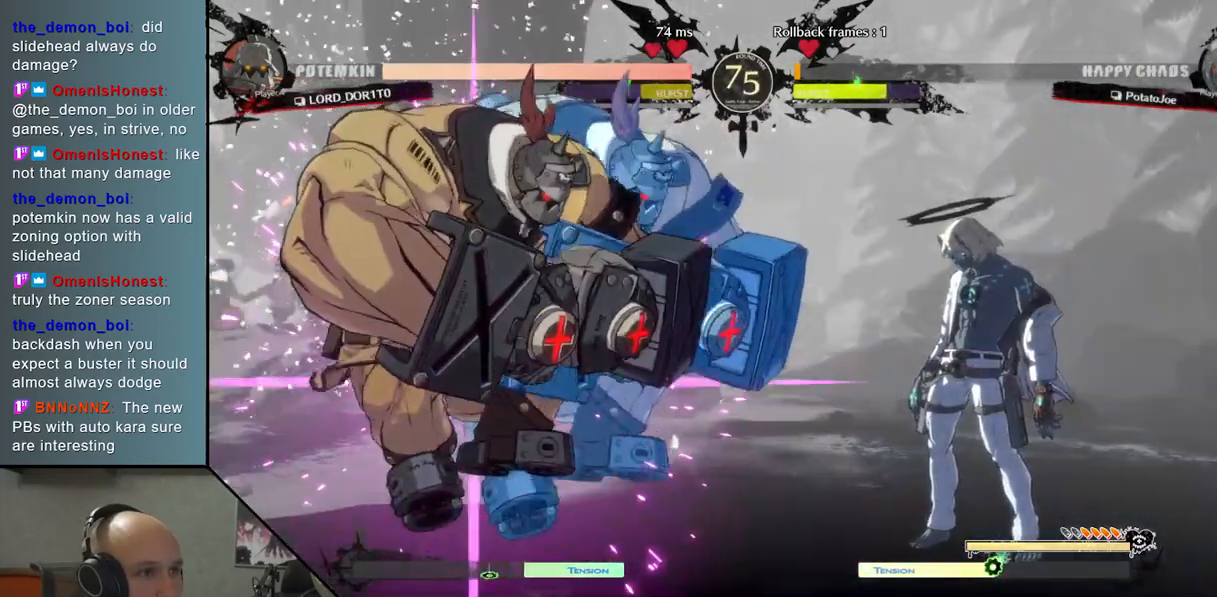
{"buttons": [], "left_stick": "center", "events": []}
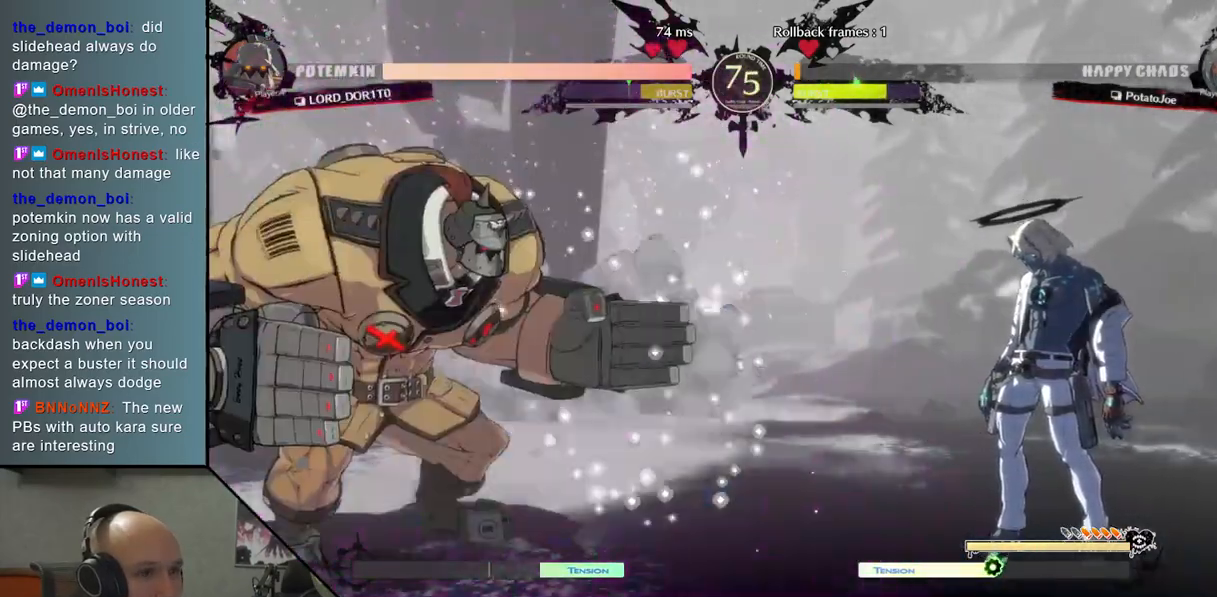
{"buttons": [], "left_stick": "center", "events": [[17, "left_stick", "down-right"], [133, "left_stick", "down-left"], [200, "left_stick", "up-left"], [333, "left_stick", "right"], [450, "left_stick", "center"]]}
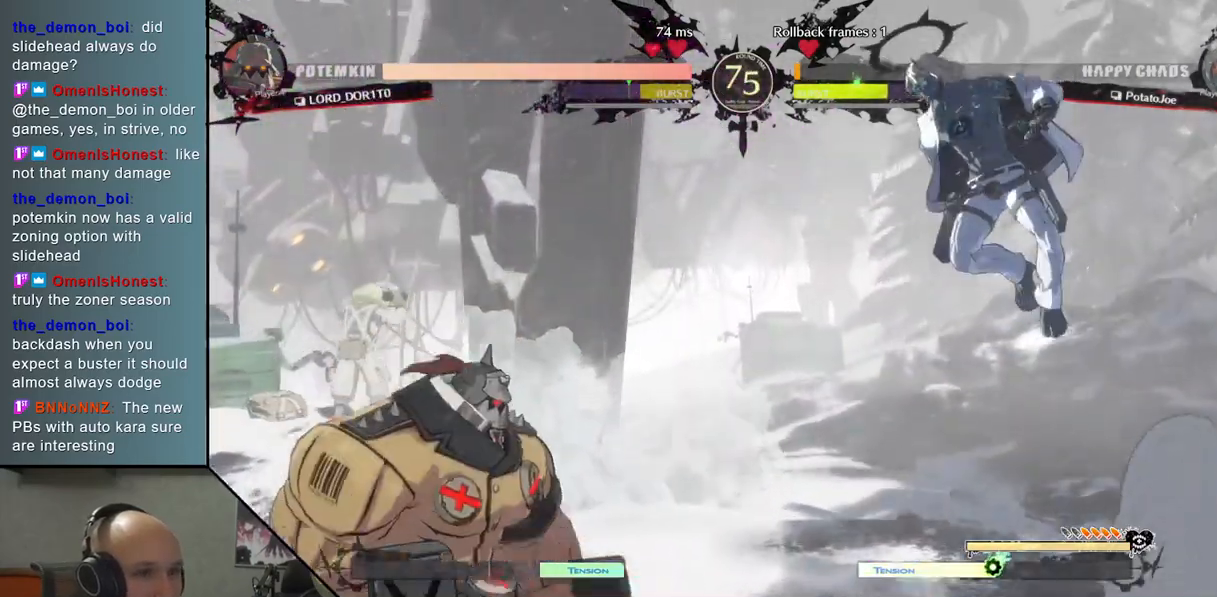
{"buttons": [], "left_stick": "right", "events": [[183, "left_stick", "left"], [233, "left_stick", "center"], [300, "left_stick", "left"], [417, "left_stick", "right"]]}
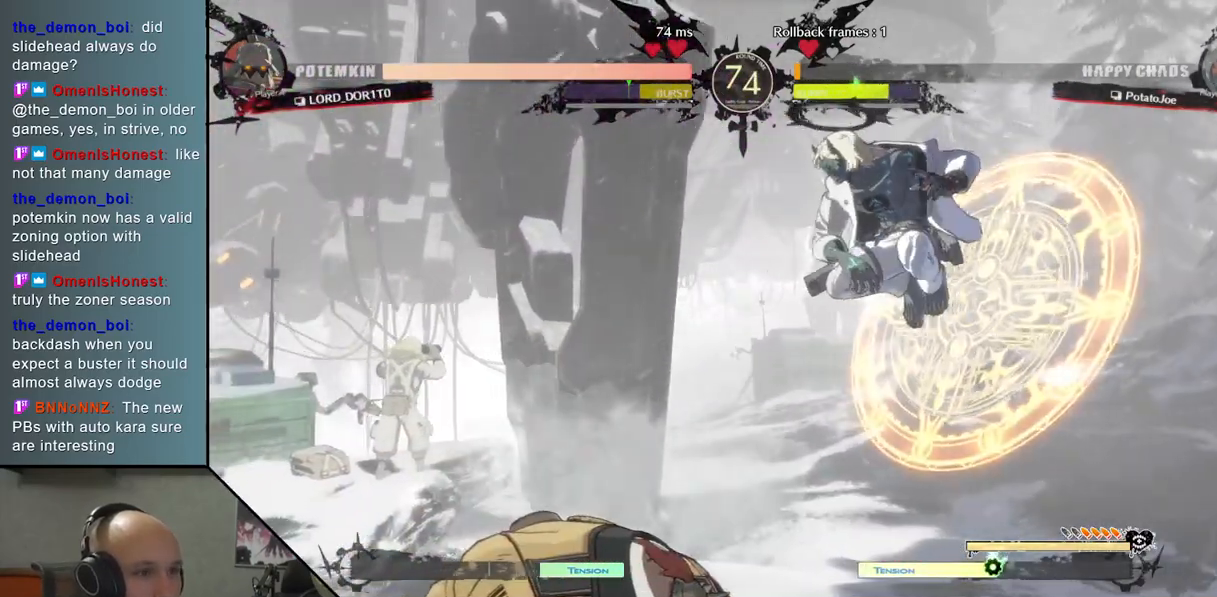
{"buttons": [], "left_stick": "down", "events": [[117, "left_stick", "center"], [167, "left_stick", "down"], [300, "SQUARE", "down"], [367, "SQUARE", "up"]]}
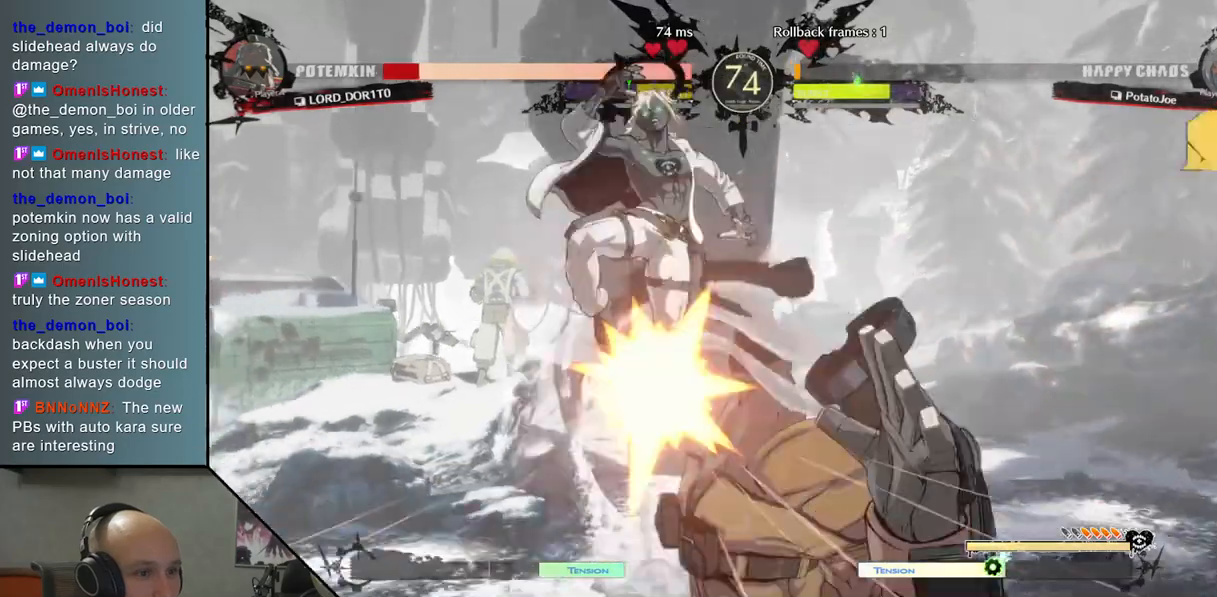
{"buttons": [], "left_stick": "right", "events": [[67, "left_stick", "right"], [183, "CIRCLE", "down"], [233, "CIRCLE", "up"], [333, "CIRCLE", "down"], [400, "CIRCLE", "up"]]}
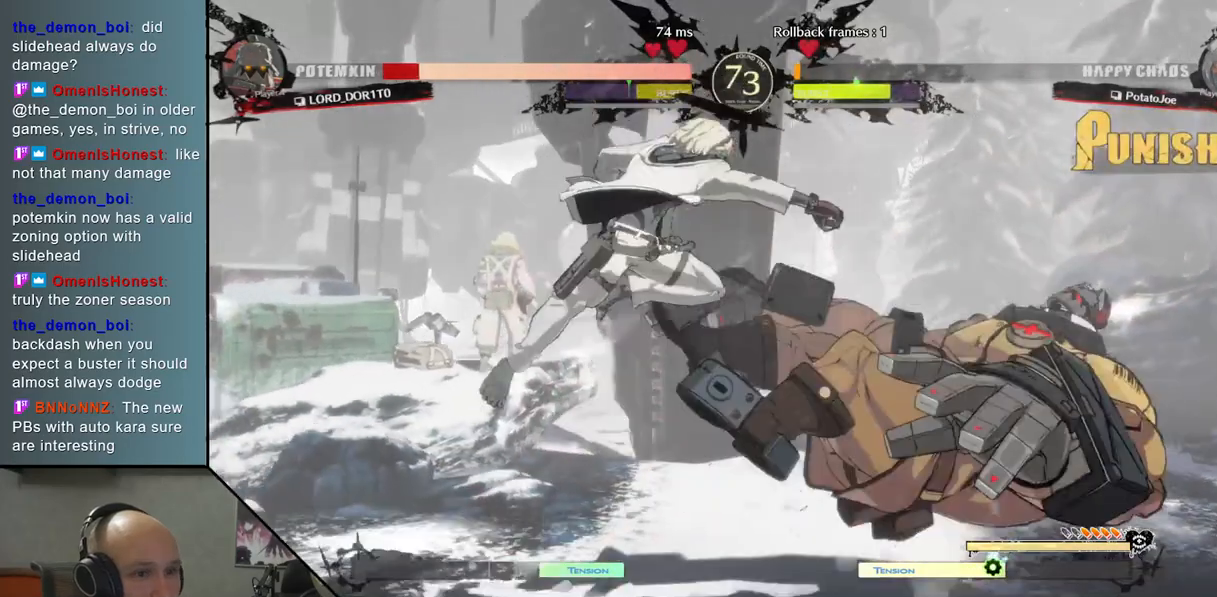
{"buttons": [], "left_stick": "right", "events": [[50, "R2", "down"], [117, "R2", "up"], [217, "R2", "down"], [317, "R2", "up"]]}